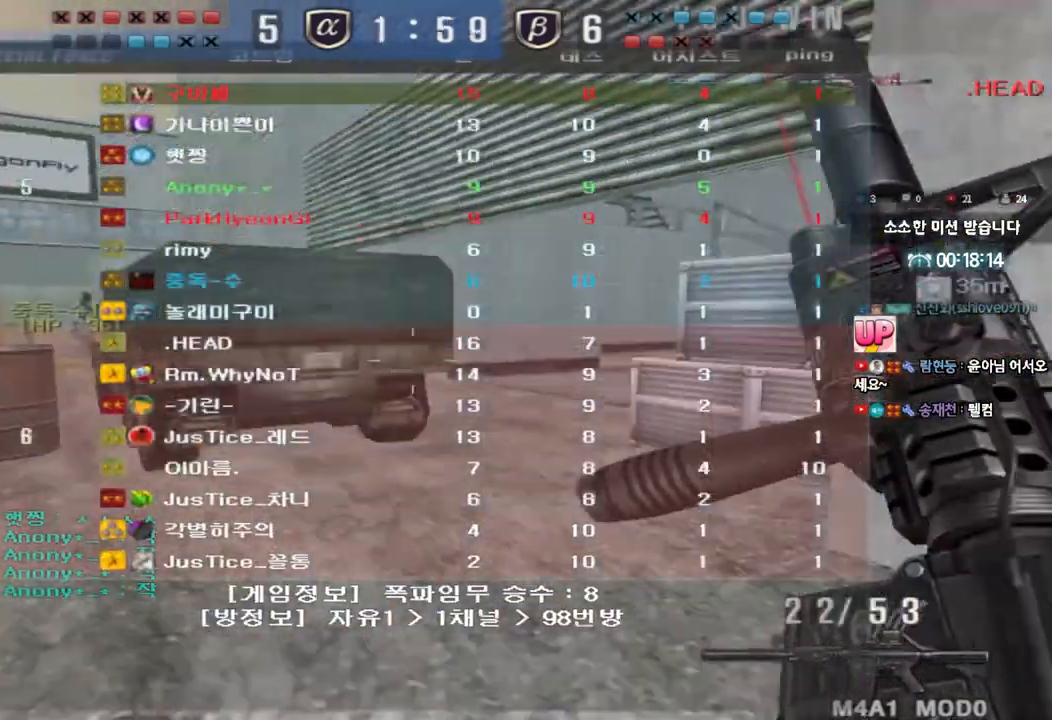
Gameplay with keyboard; each line is a JSON object with the keys held at the frame after it. "events" lists presses ("down") and releases ("up") of "a", "ctrl", "d", "e", "f", "q", "r", "s", "shift", "space", "tab" and "w" between this image and that frame as [ms after this image, input, new state], when the widget could be followed in between. No other keys are recorded. Mouse input is not recorded.
{"keys": ["a", "w"], "events": [[183, "a", "up"], [183, "ctrl", "down"], [183, "w", "up"], [283, "a", "down"], [283, "ctrl", "up"], [283, "w", "down"]]}
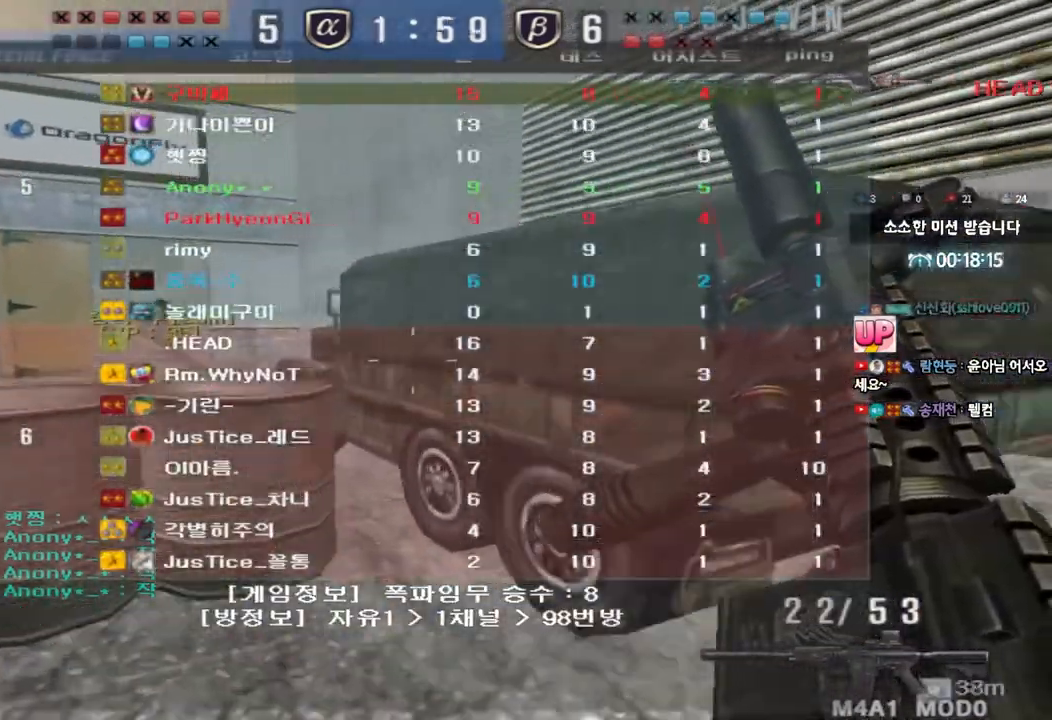
{"keys": ["d", "w"], "events": [[17, "ctrl", "down"], [17, "space", "down"], [50, "w", "up"], [67, "a", "up"], [117, "space", "up"], [133, "ctrl", "up"], [450, "d", "down"], [450, "w", "down"]]}
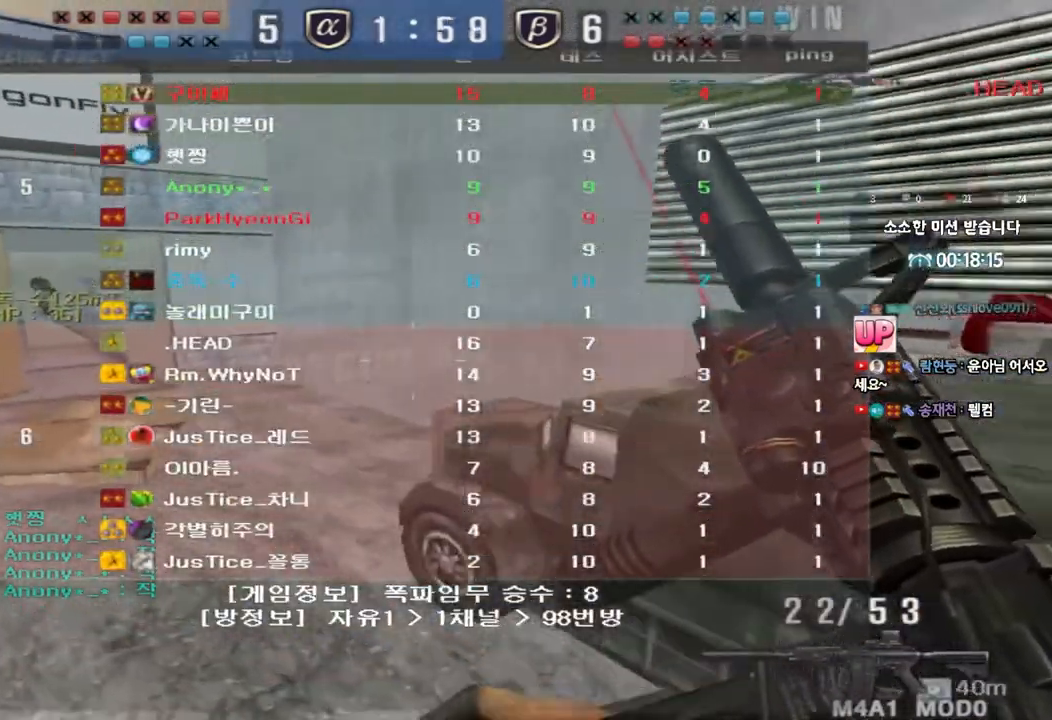
{"keys": [], "events": [[150, "ctrl", "down"], [150, "d", "up"], [167, "w", "up"], [183, "space", "down"], [317, "space", "up"], [350, "ctrl", "up"]]}
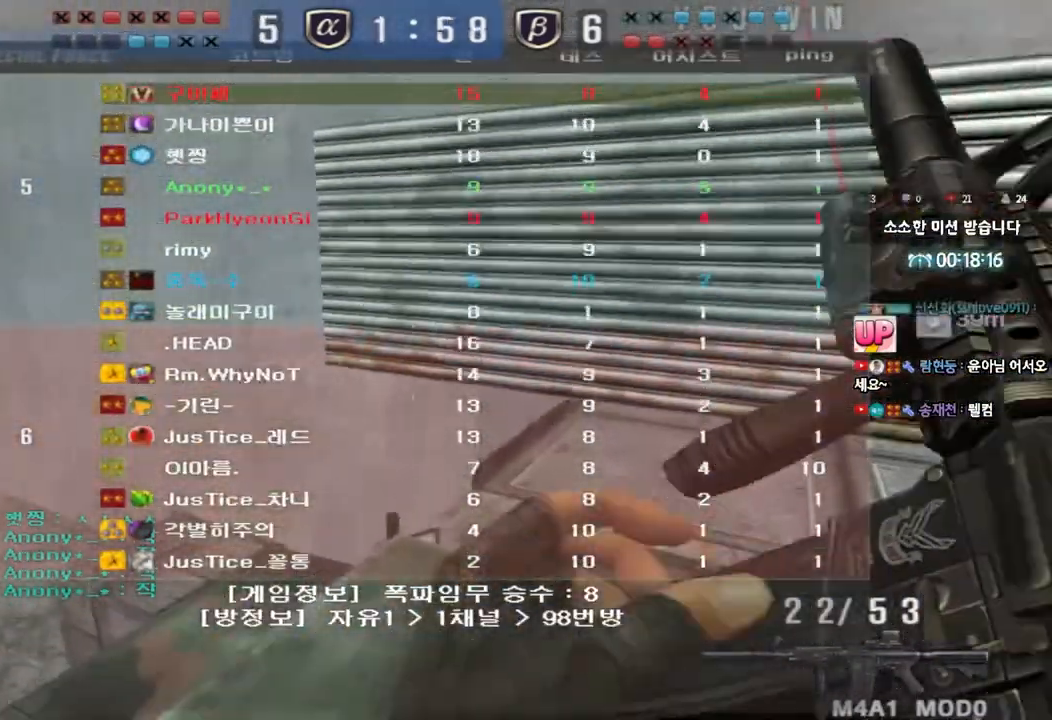
{"keys": ["a", "w"], "events": [[133, "a", "down"], [150, "w", "down"], [283, "shift", "down"], [300, "w", "up"], [317, "a", "up"], [350, "space", "down"], [400, "w", "down"], [417, "a", "down"], [433, "shift", "up"], [450, "space", "up"]]}
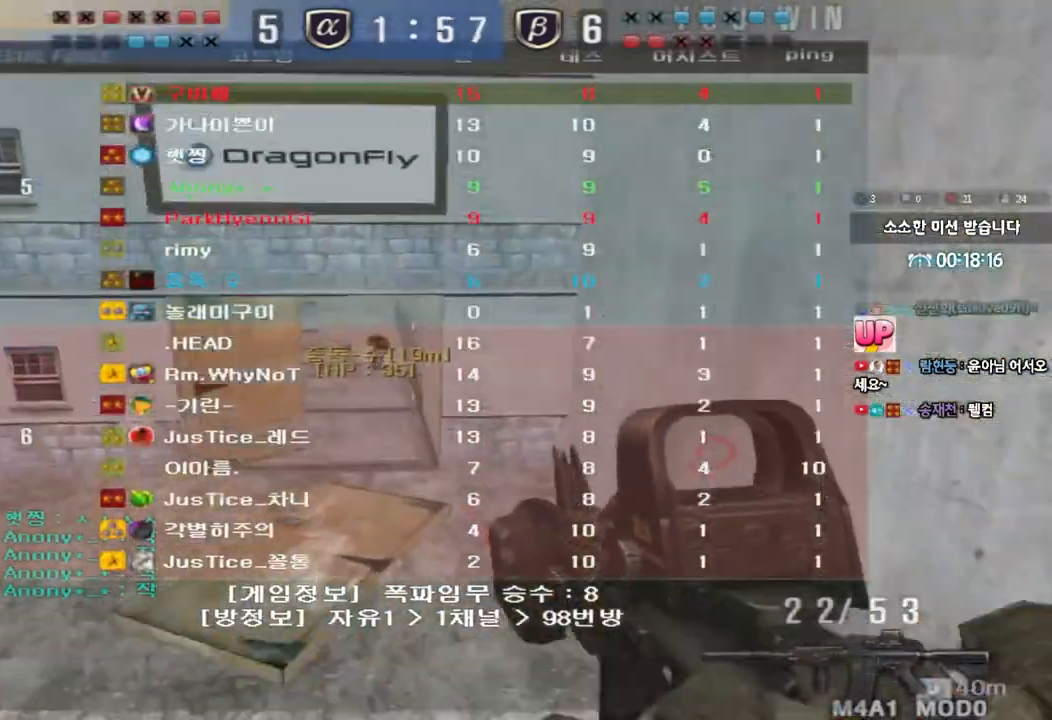
{"keys": ["a", "w"], "events": [[50, "shift", "down"], [167, "shift", "up"], [267, "shift", "down"], [450, "shift", "up"]]}
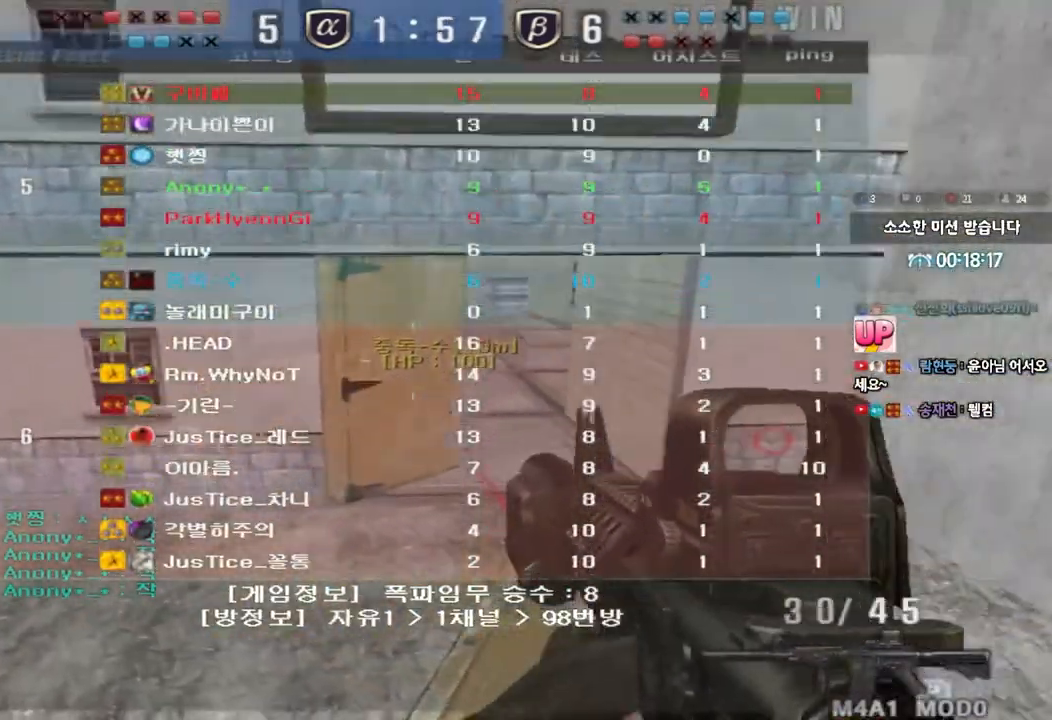
{"keys": [], "events": [[233, "a", "up"], [250, "w", "up"]]}
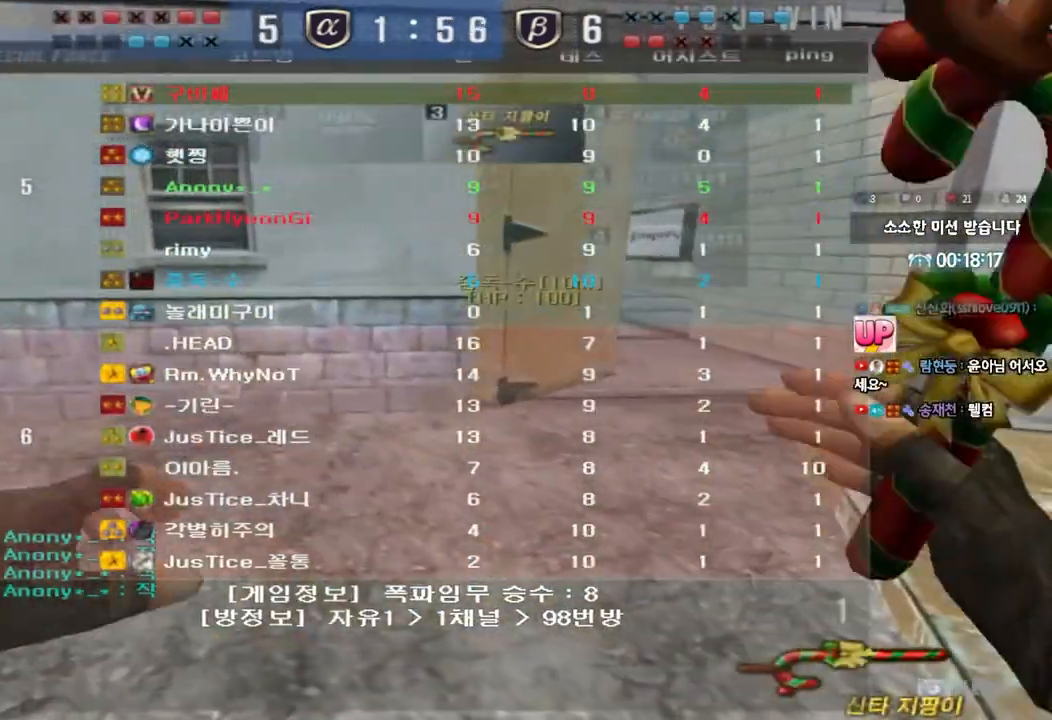
{"keys": [], "events": []}
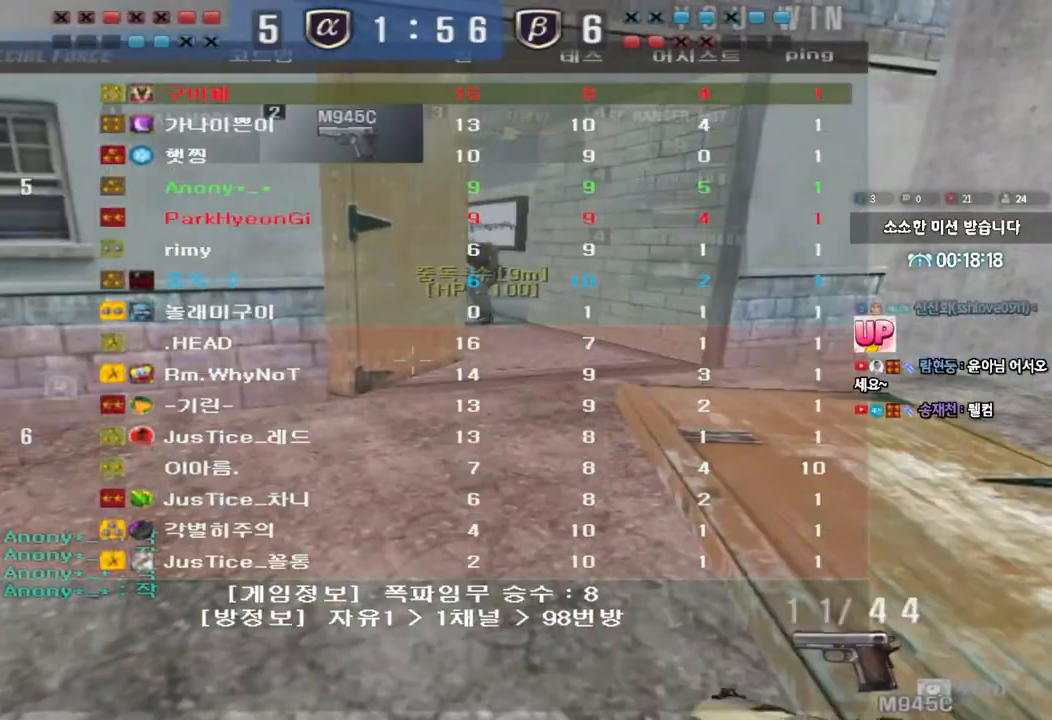
{"keys": [], "events": []}
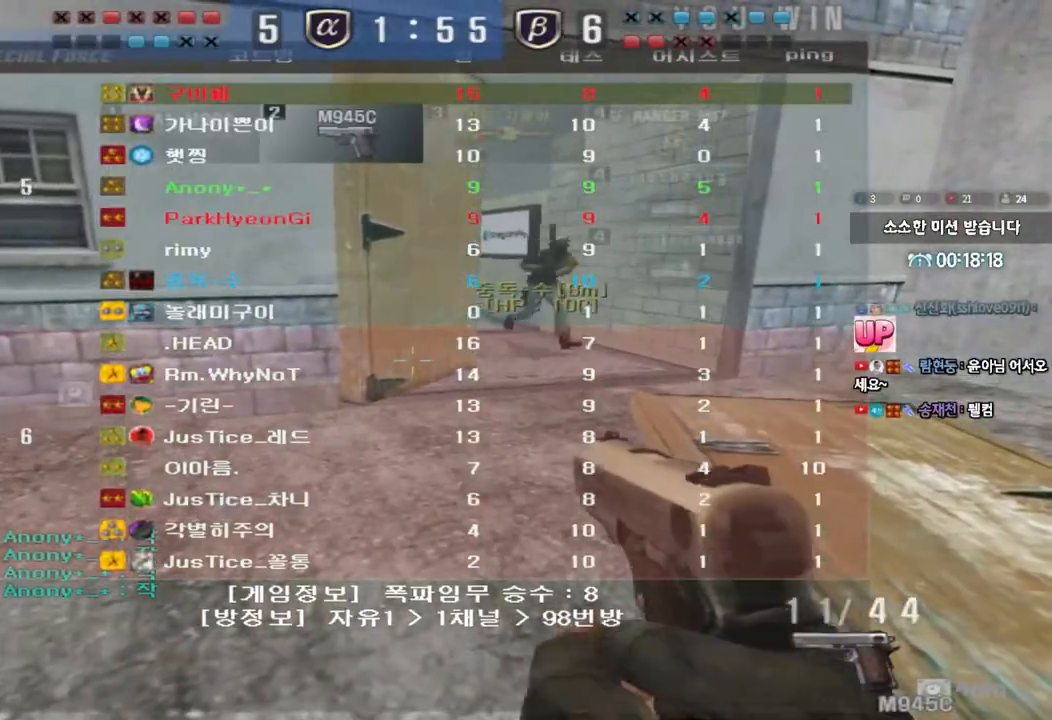
{"keys": ["a", "w"], "events": [[150, "w", "down"], [167, "a", "down"], [267, "shift", "down"], [433, "shift", "up"]]}
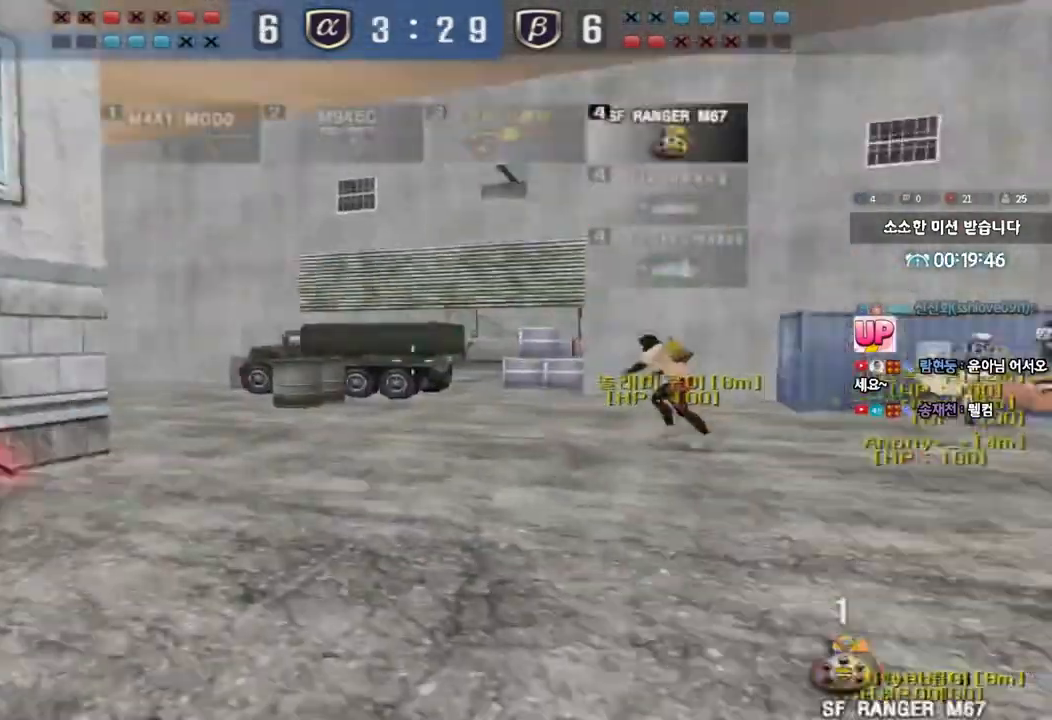
{"keys": ["a", "w"], "events": []}
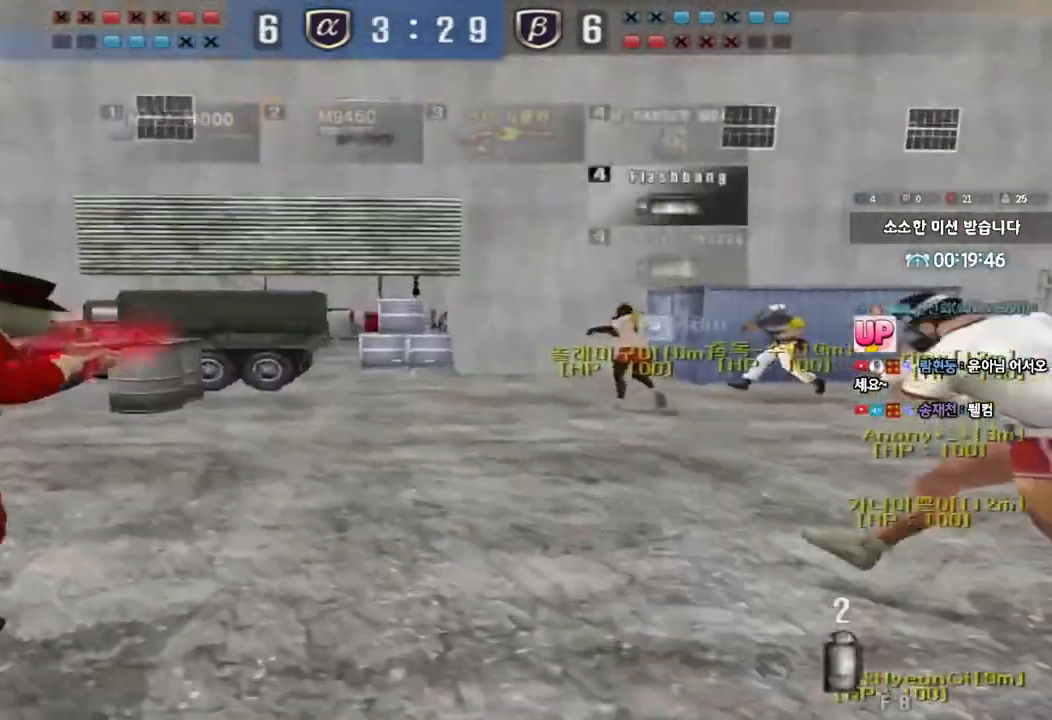
{"keys": ["a", "w"], "events": []}
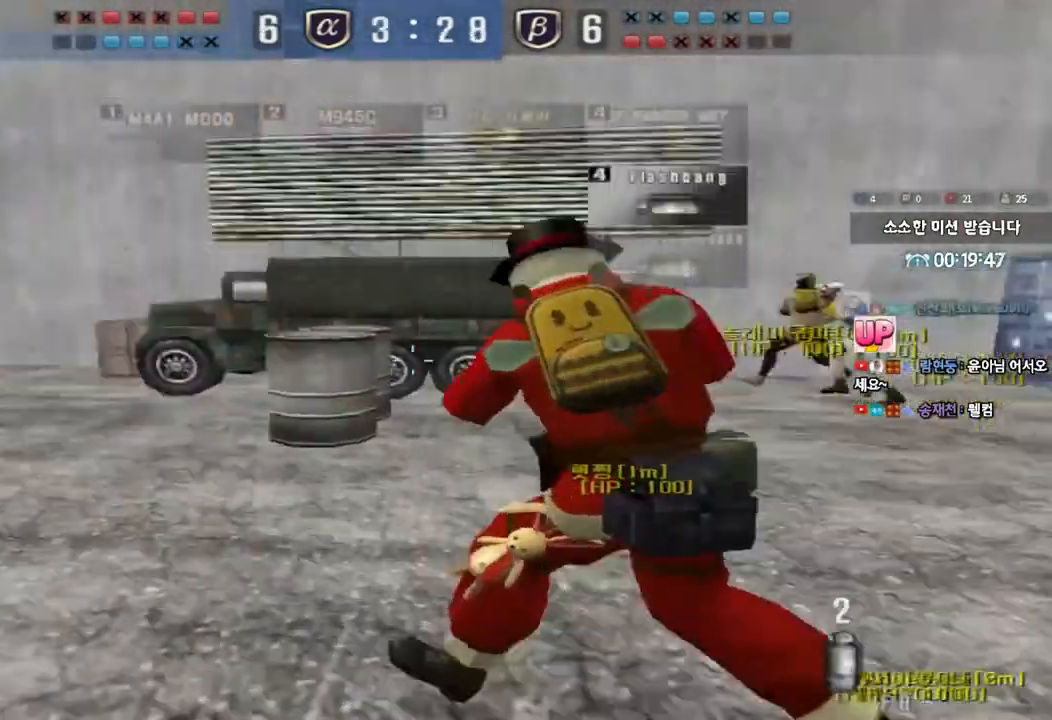
{"keys": ["a", "w"], "events": []}
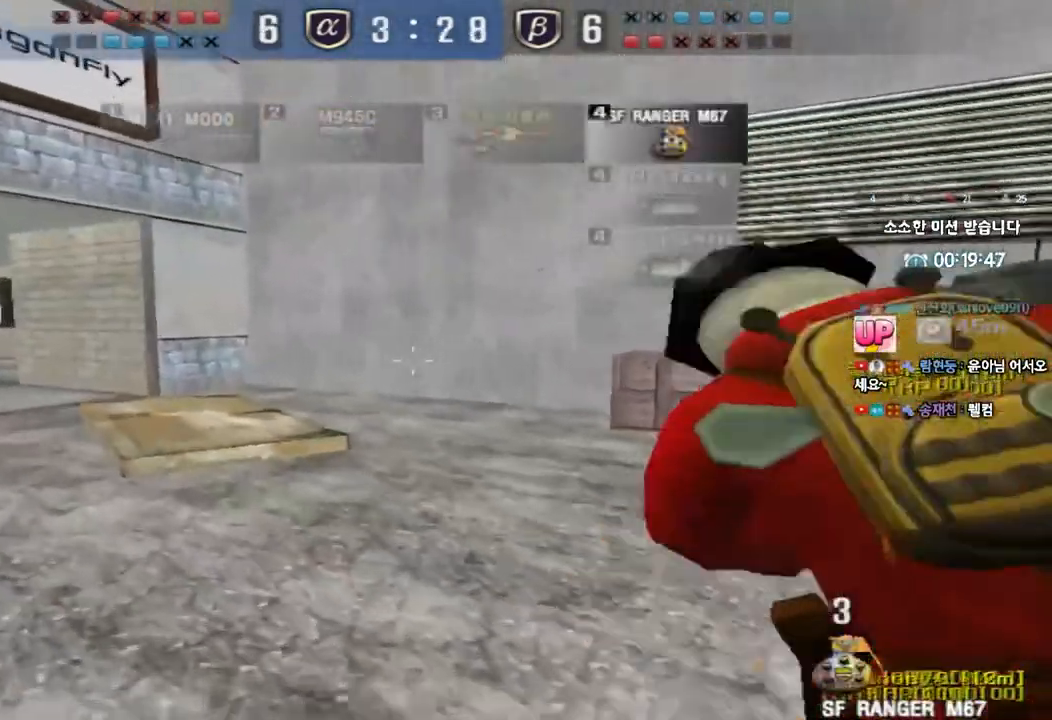
{"keys": ["d", "tab", "w"], "events": [[233, "a", "up"], [250, "d", "down"], [417, "tab", "down"]]}
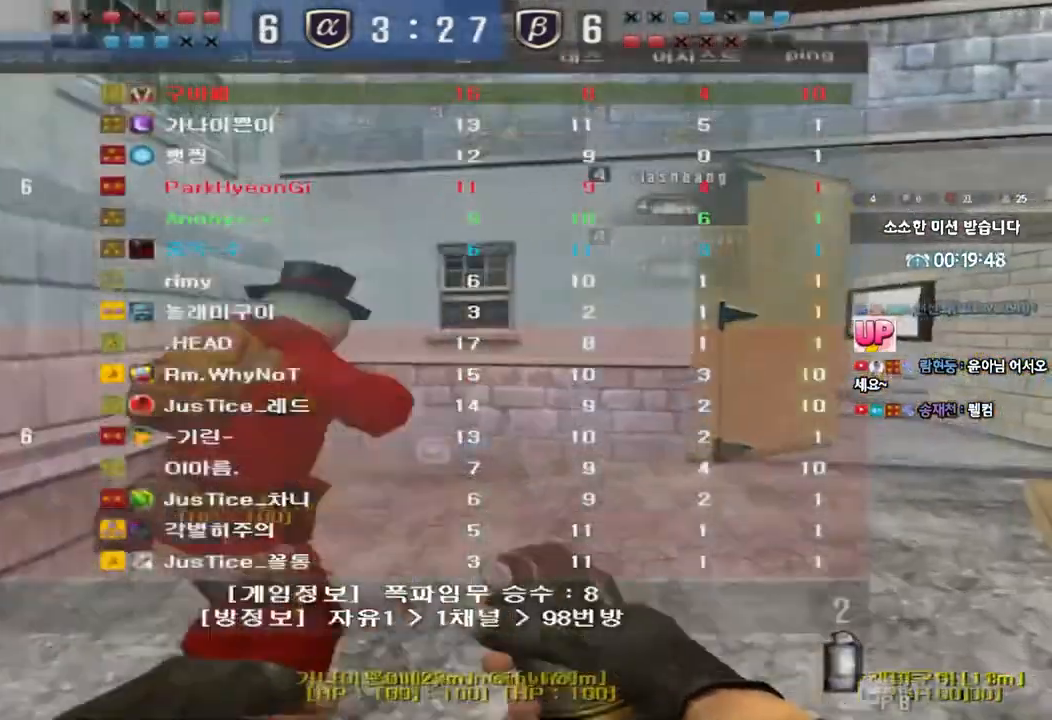
{"keys": ["d", "tab", "w"], "events": []}
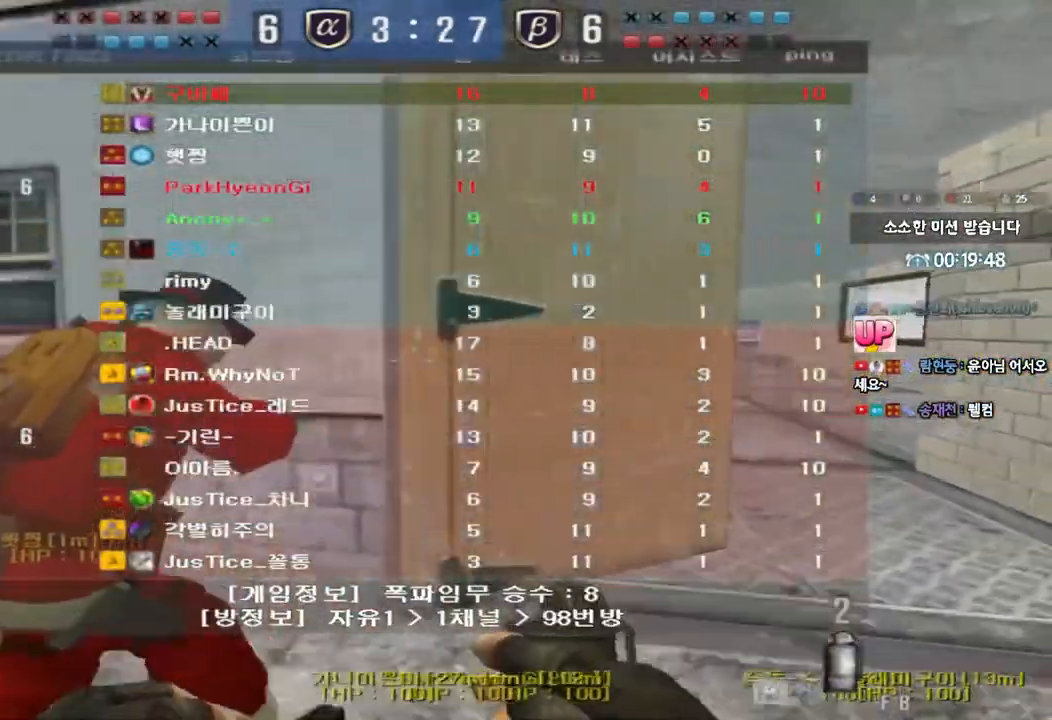
{"keys": ["d", "tab", "w"], "events": []}
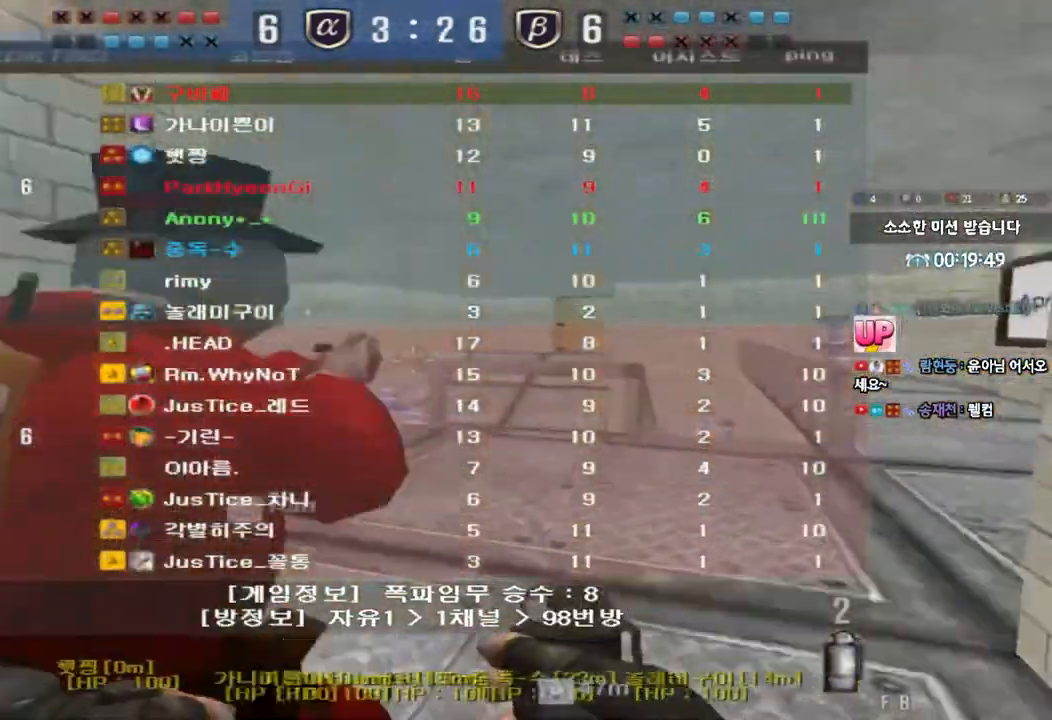
{"keys": ["d", "tab", "w"], "events": []}
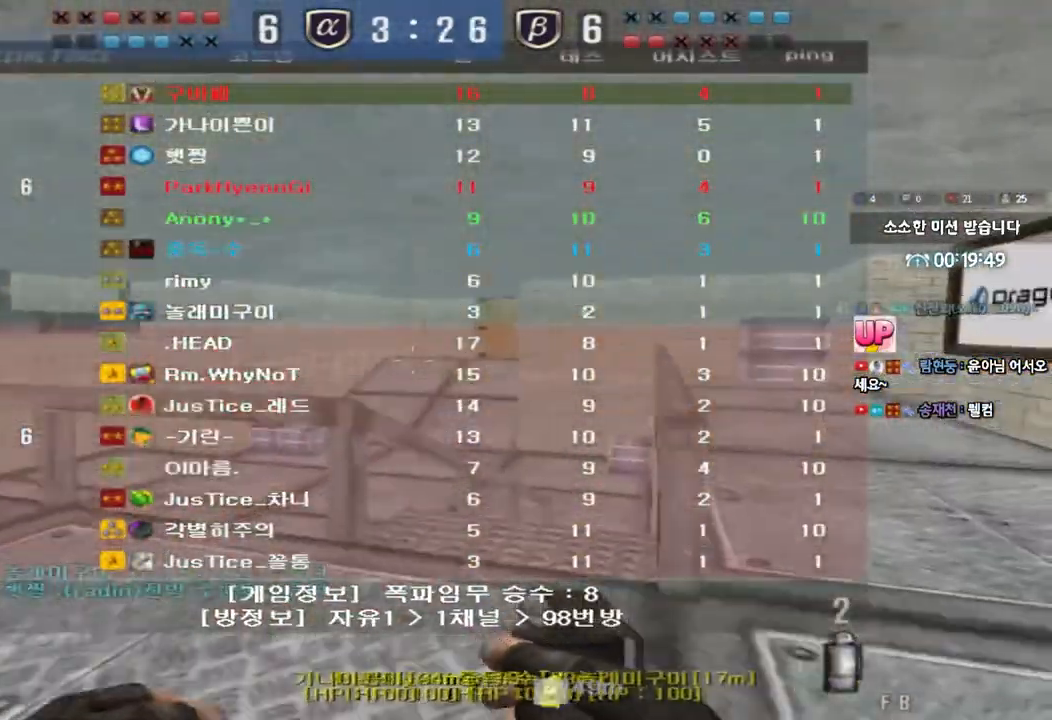
{"keys": ["d", "tab", "w"], "events": []}
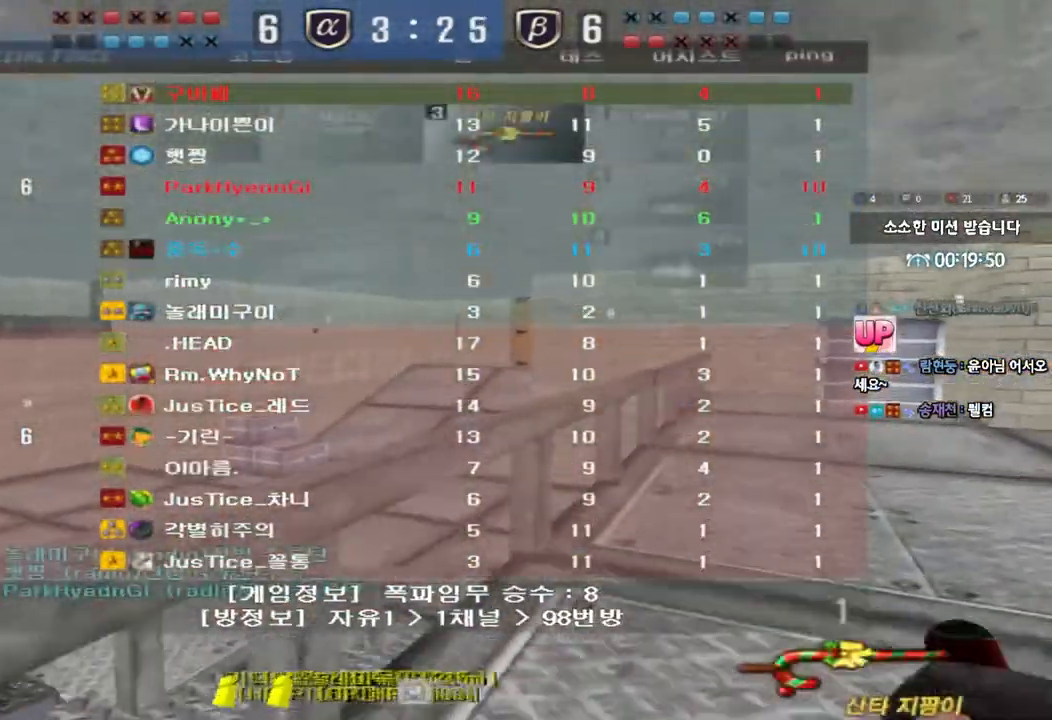
{"keys": ["a", "w"], "events": [[317, "d", "up"], [317, "tab", "up"], [400, "a", "down"]]}
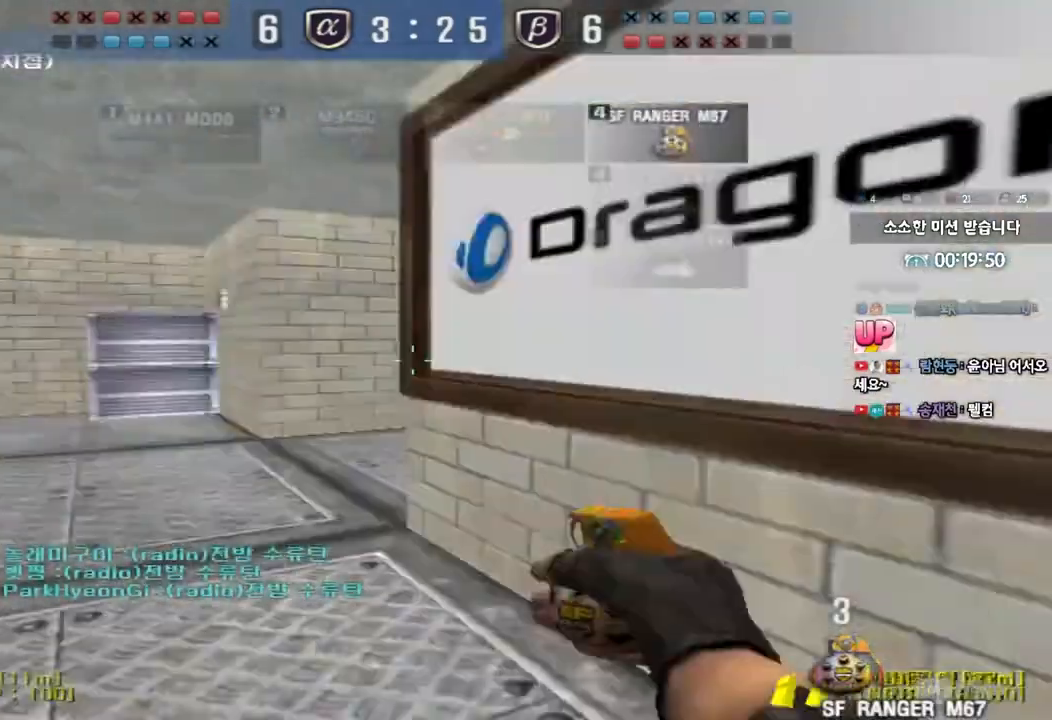
{"keys": ["a", "w"], "events": []}
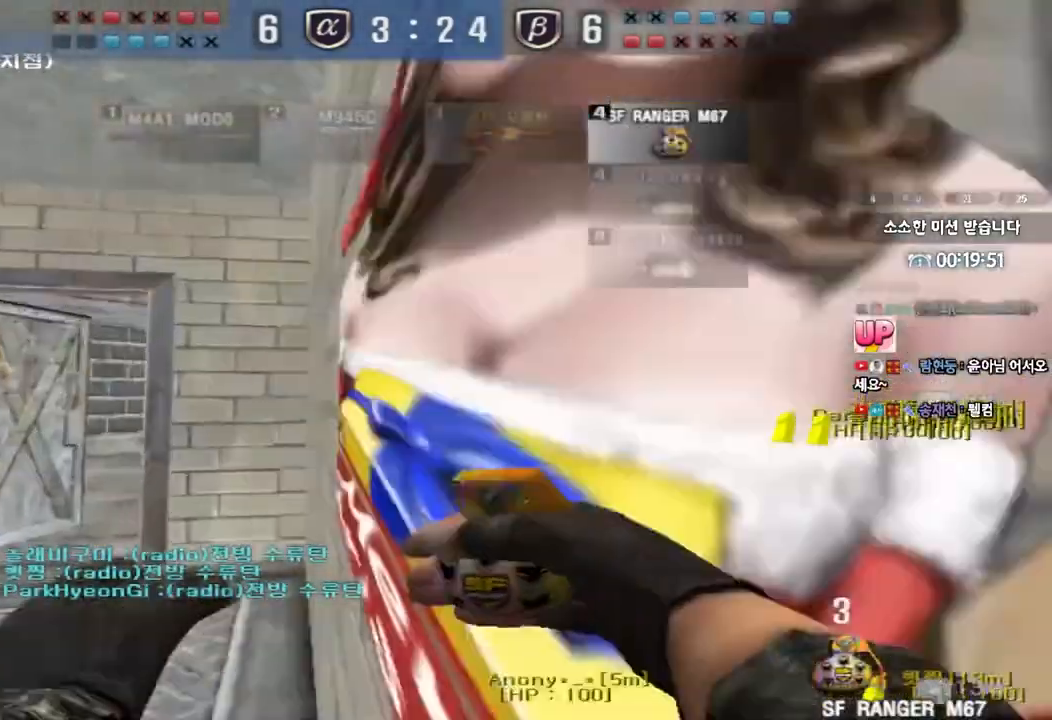
{"keys": ["w"], "events": [[450, "a", "up"]]}
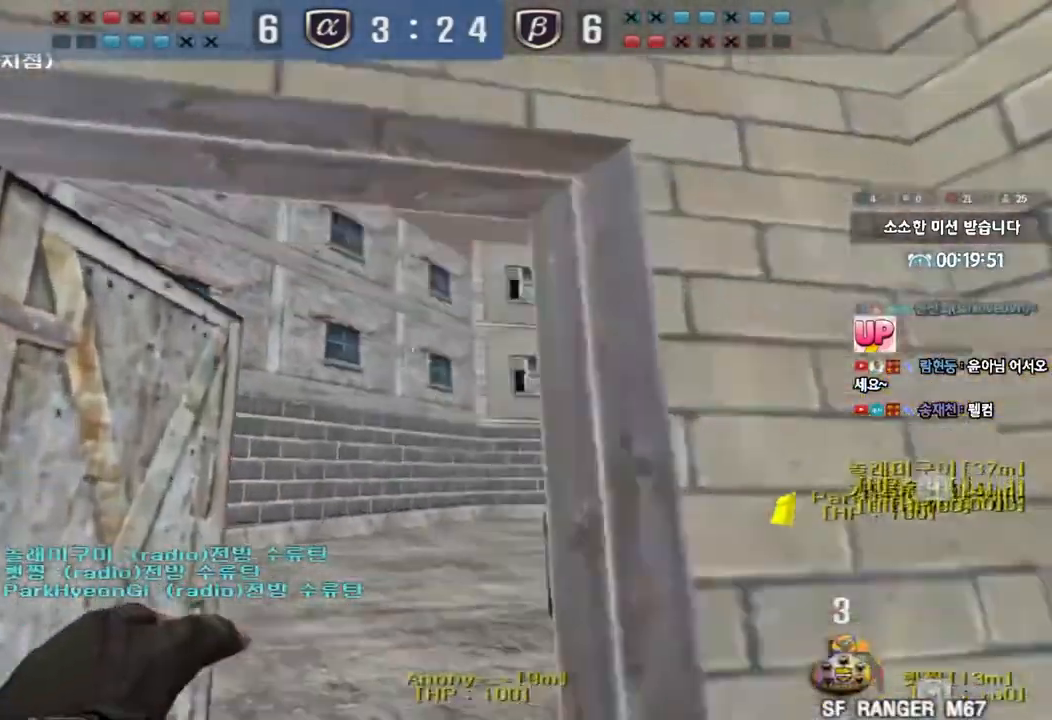
{"keys": ["a", "w"], "events": [[383, "a", "down"]]}
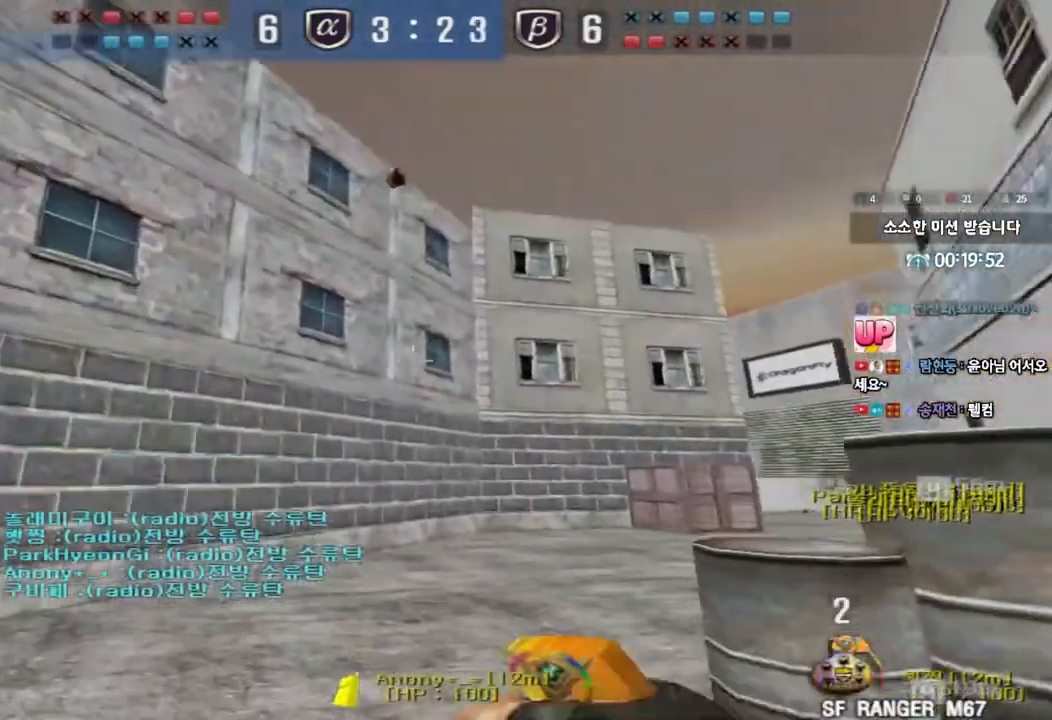
{"keys": [], "events": [[67, "ctrl", "down"], [100, "a", "up"], [100, "w", "up"], [117, "space", "down"], [267, "space", "up"], [283, "ctrl", "up"]]}
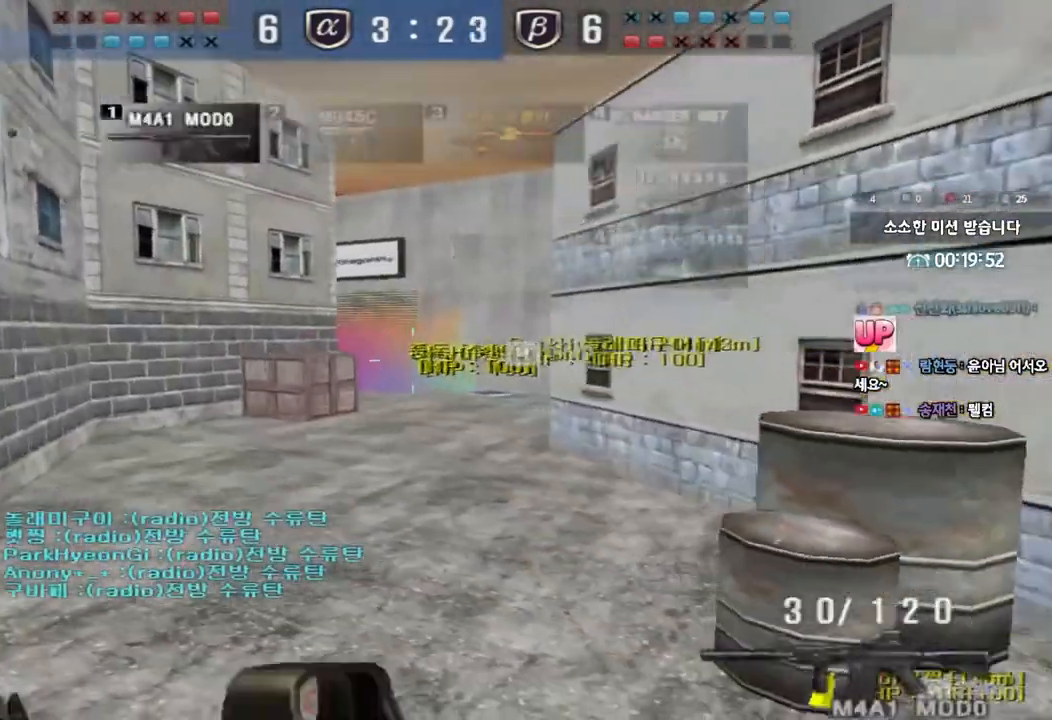
{"keys": ["d", "w"], "events": [[167, "a", "down"], [167, "w", "down"], [333, "shift", "down"], [333, "w", "up"], [350, "a", "up"], [383, "space", "down"], [450, "space", "up"], [450, "w", "down"], [467, "d", "down"], [467, "shift", "up"]]}
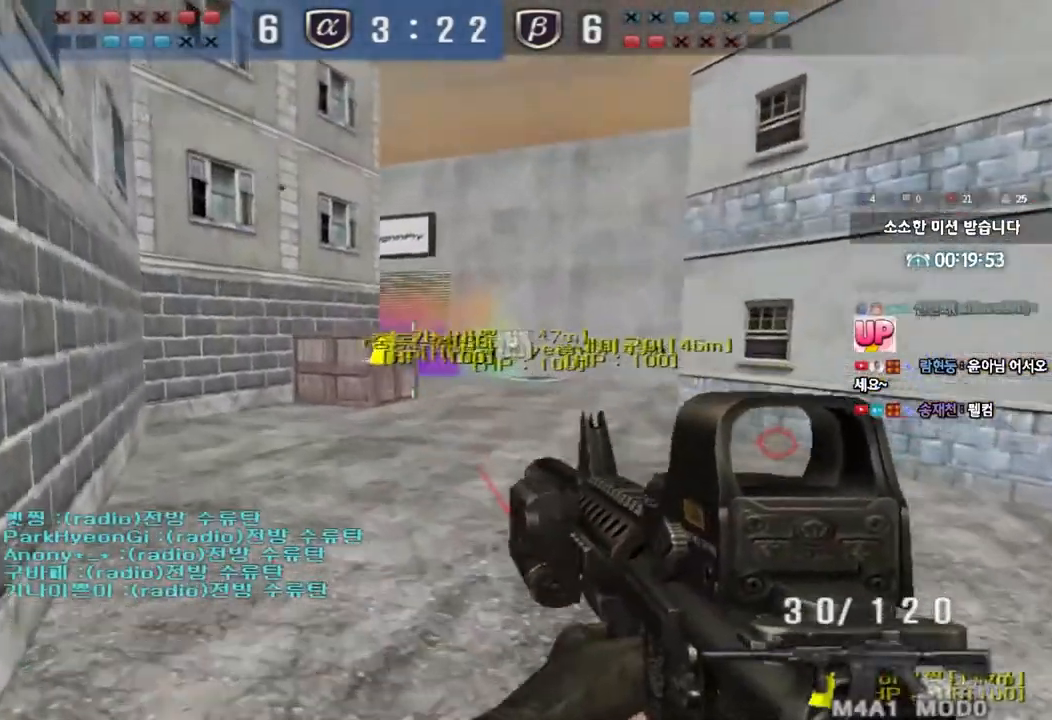
{"keys": ["d", "w"], "events": [[83, "shift", "down"], [183, "shift", "up"], [300, "shift", "down"], [433, "shift", "up"]]}
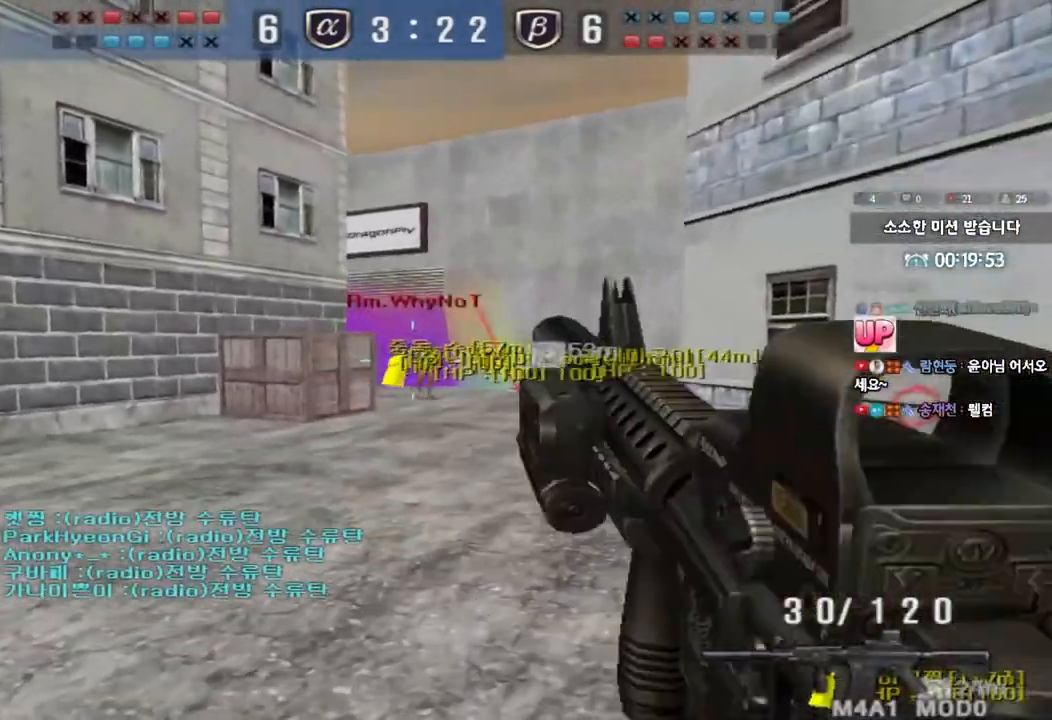
{"keys": ["a", "s"], "events": [[100, "d", "up"], [100, "shift", "down"], [117, "w", "up"], [150, "space", "down"], [233, "space", "up"], [250, "shift", "up"], [300, "a", "down"], [300, "s", "down"], [350, "shift", "down"], [467, "shift", "up"]]}